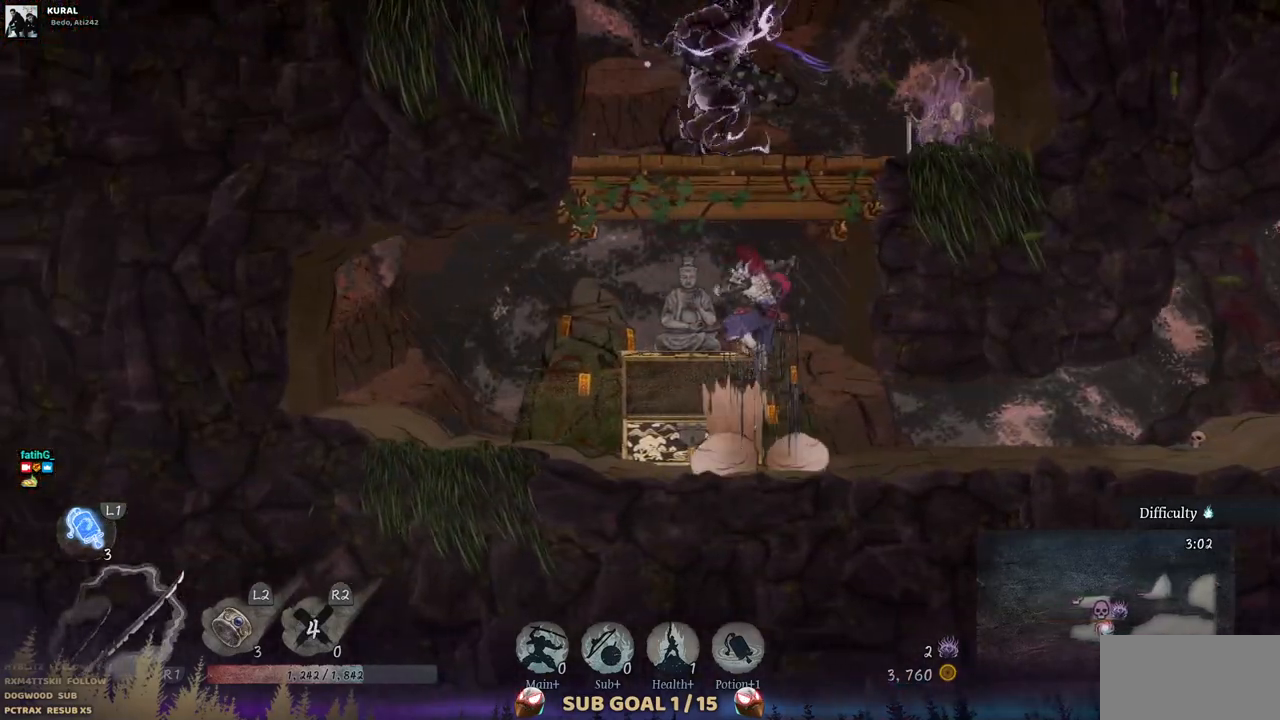
Gameplay with a controller (PlayStation layout); each line is a JSON object with the inputs held at the frame after it. "events" lists button and stick changes between this image and that frame as [ms after this image, input, new state], when the widget could be followed in between. Not read: L1 L3 R1 R2 SELECT.
{"buttons": [], "left_stick": "center", "right_stick": "center", "events": [[200, "CROSS", "down"], [400, "CROSS", "up"]]}
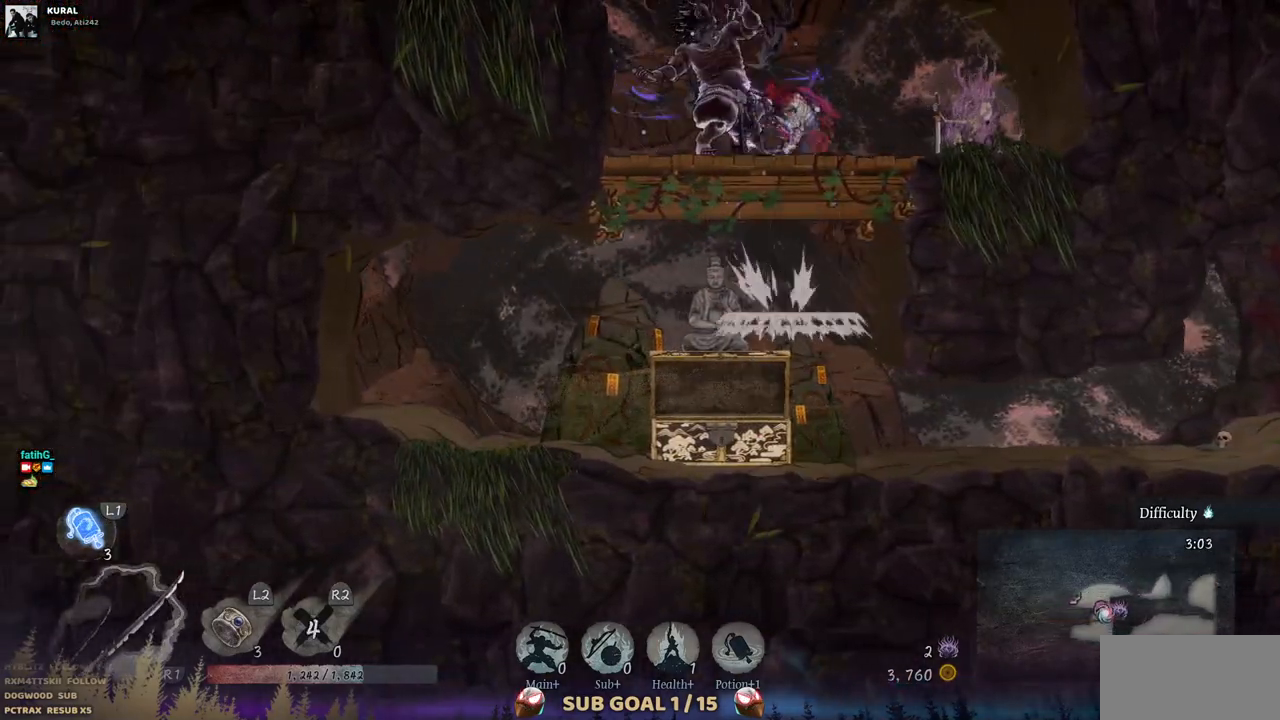
{"buttons": [], "left_stick": "center", "right_stick": "center", "events": [[33, "L2", "down"], [217, "L2", "up"]]}
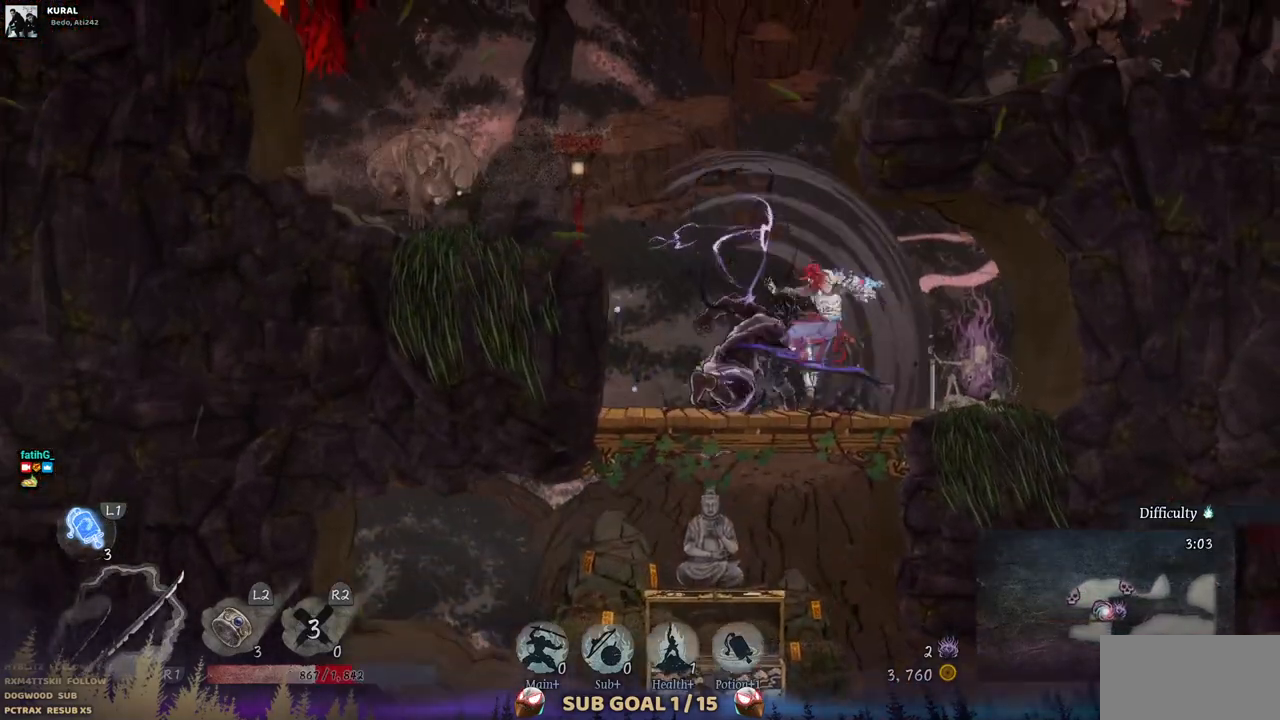
{"buttons": [], "left_stick": "center", "right_stick": "center", "events": []}
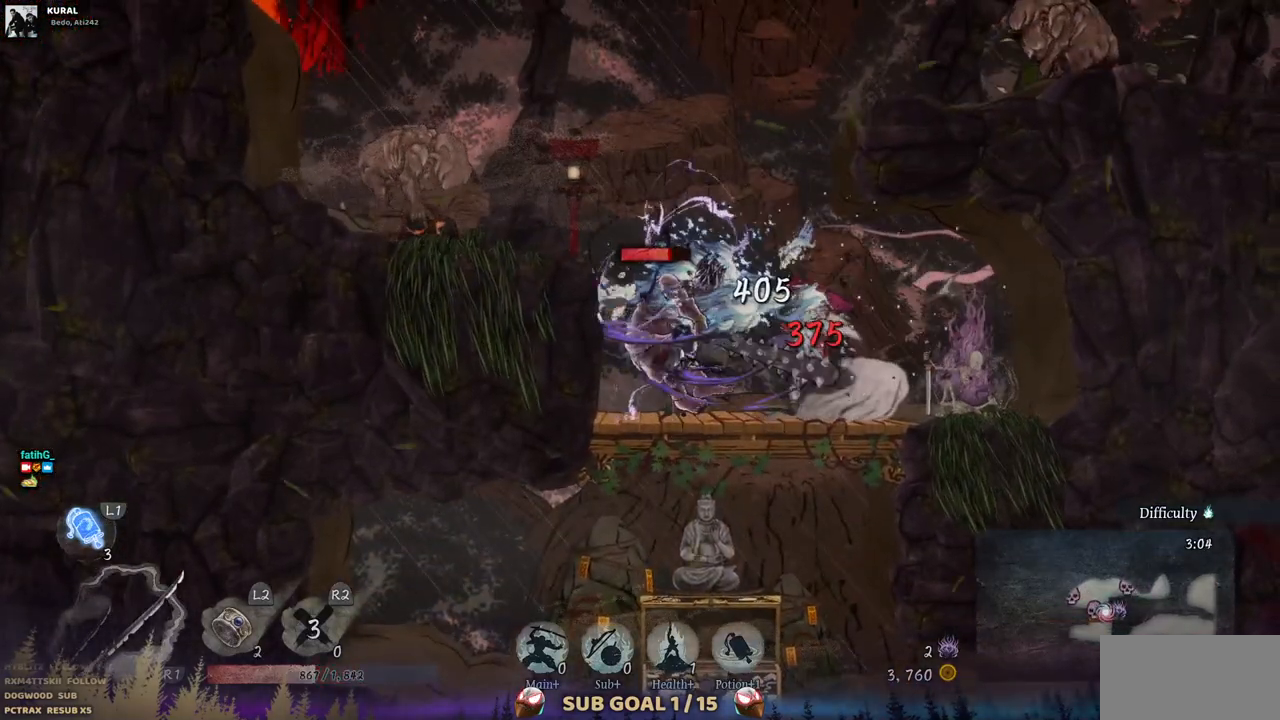
{"buttons": [], "left_stick": "center", "right_stick": "center", "events": [[117, "L2", "down"], [283, "L2", "up"], [333, "L2", "down"], [483, "L2", "up"]]}
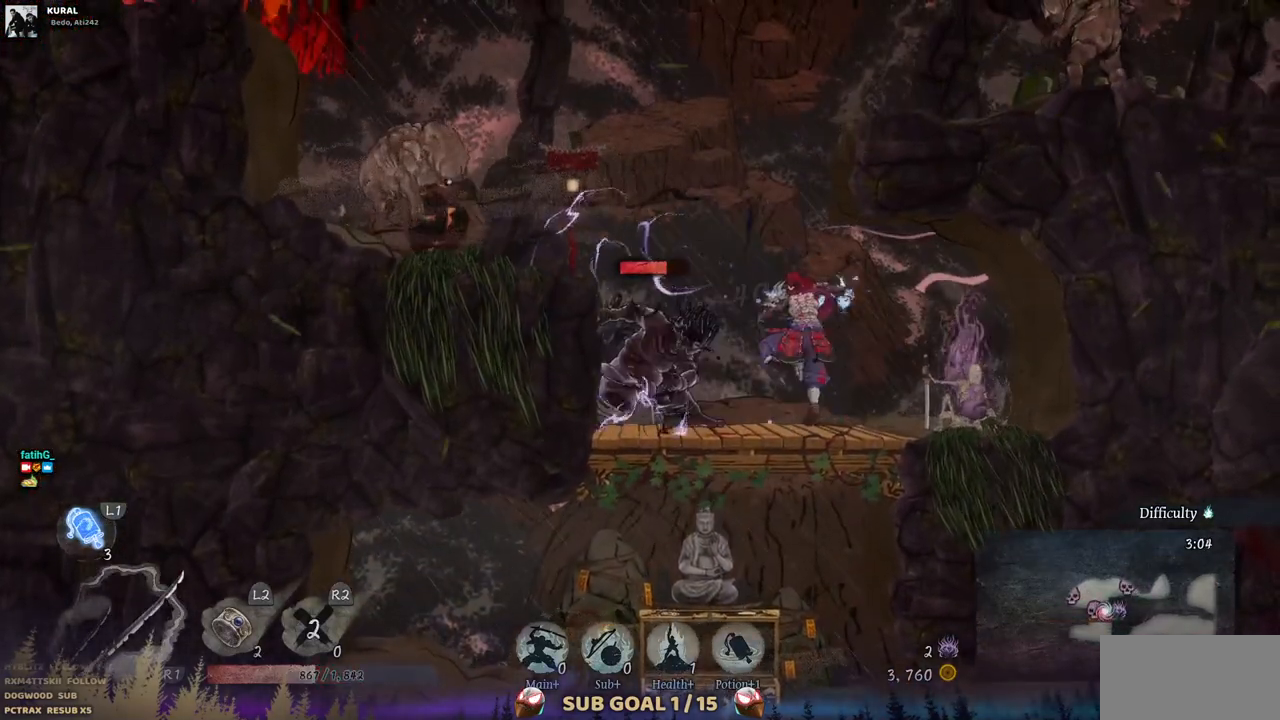
{"buttons": ["L2"], "left_stick": "center", "right_stick": "center", "events": [[50, "L2", "down"], [200, "L2", "up"], [267, "L2", "down"], [417, "L2", "up"], [483, "L2", "down"]]}
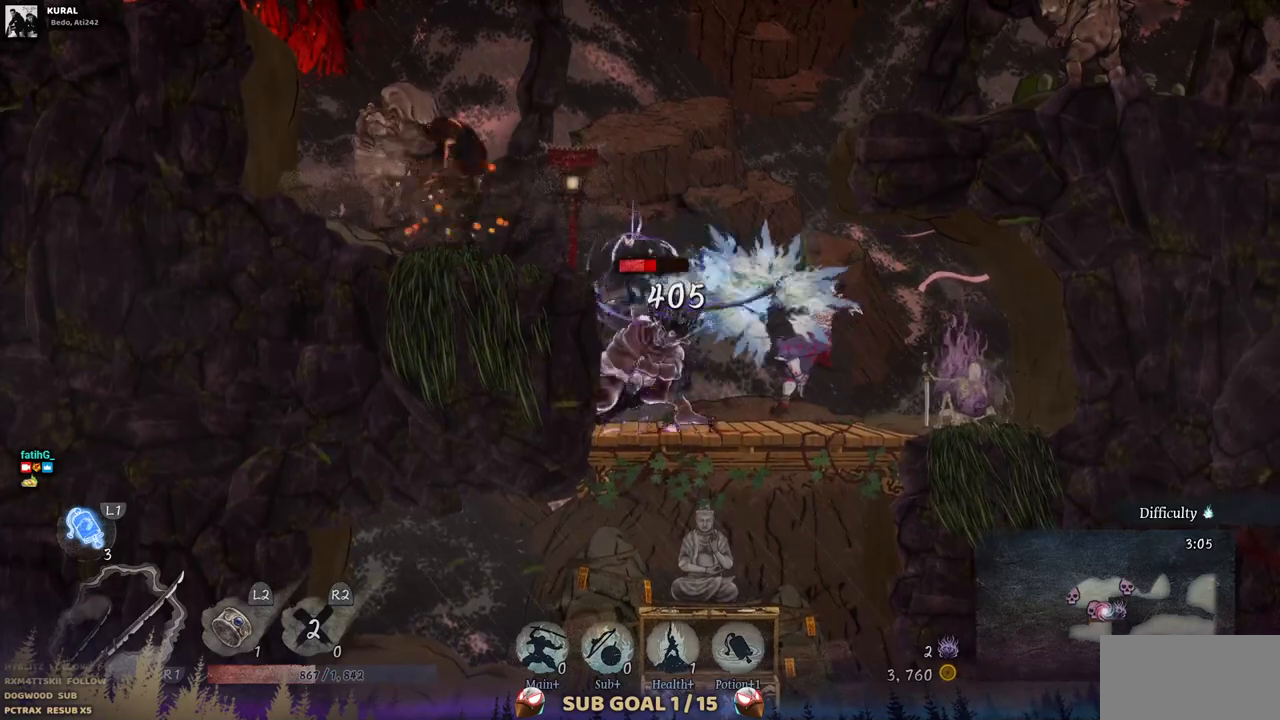
{"buttons": ["L2"], "left_stick": "center", "right_stick": "center", "events": [[133, "L2", "up"], [217, "L2", "down"], [367, "L2", "up"], [417, "L2", "down"]]}
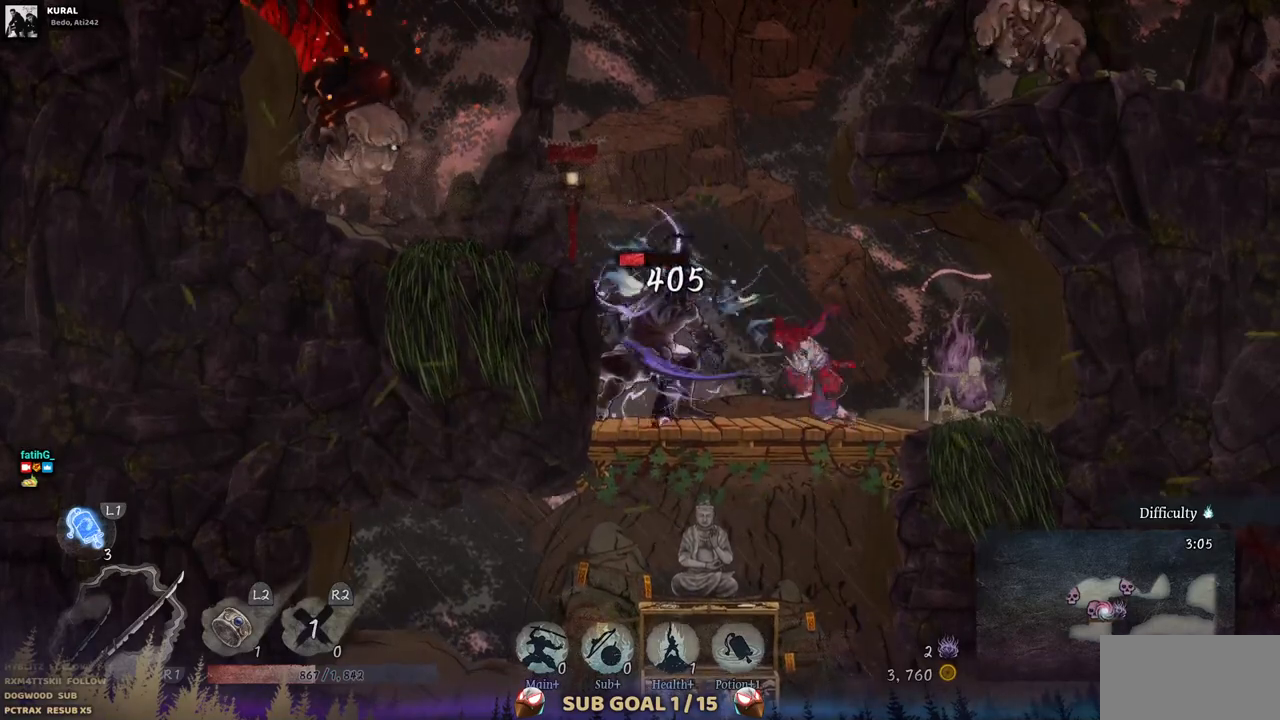
{"buttons": [], "left_stick": "center", "right_stick": "center", "events": [[50, "L2", "up"], [117, "L2", "down"], [283, "L2", "up"]]}
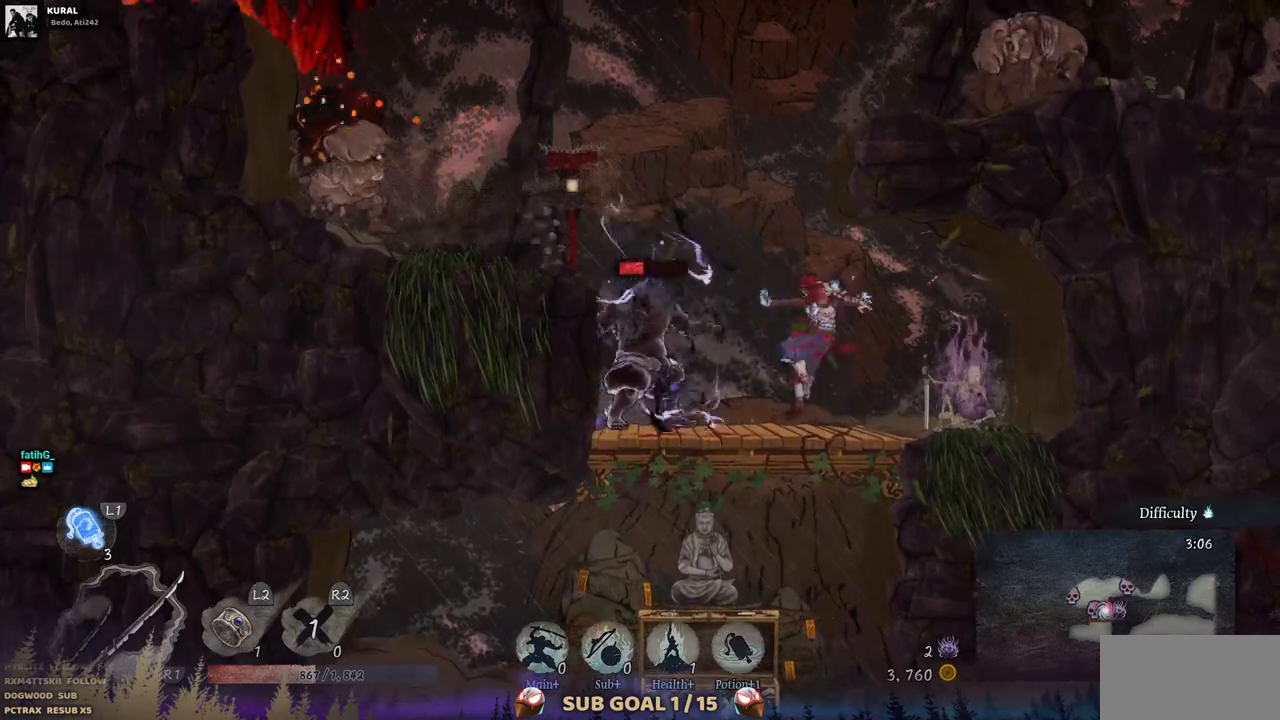
{"buttons": ["CIRCLE", "DPAD_LEFT"], "left_stick": "center", "right_stick": "center", "events": [[400, "DPAD_LEFT", "down"], [500, "CIRCLE", "down"]]}
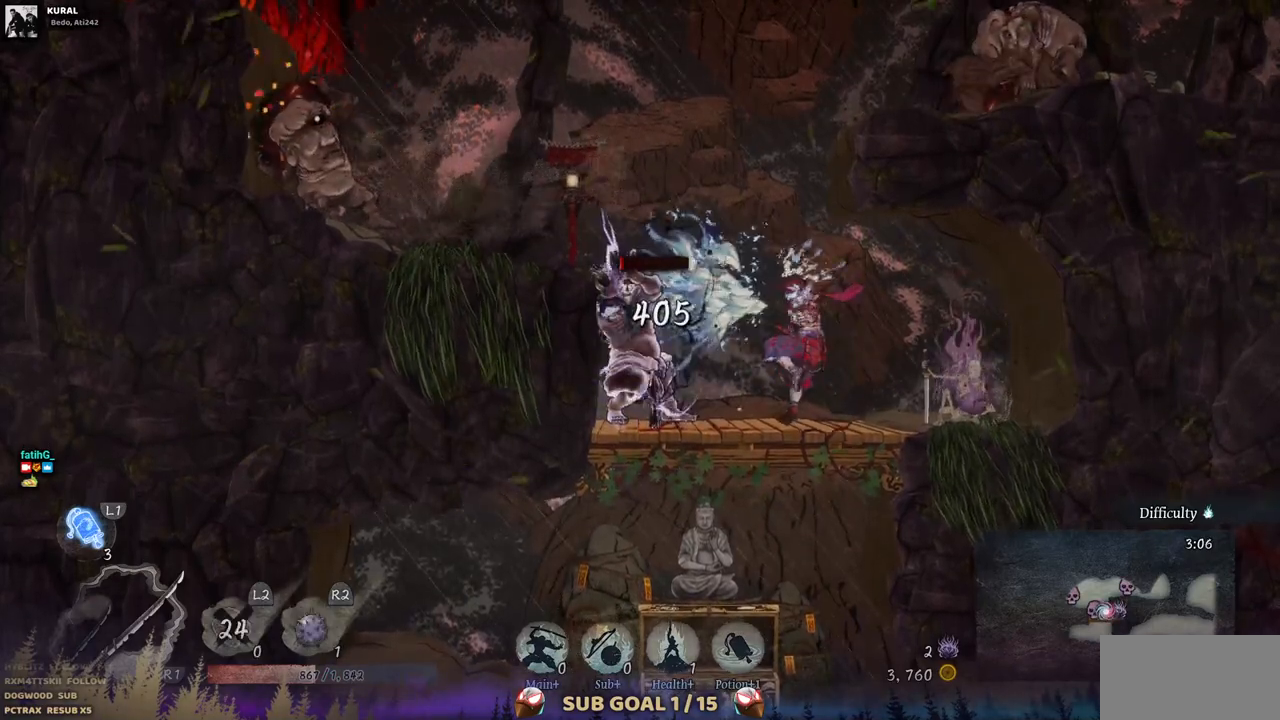
{"buttons": ["SQUARE"], "left_stick": "center", "right_stick": "center", "events": [[167, "CIRCLE", "up"], [350, "DPAD_LEFT", "up"], [467, "SQUARE", "down"]]}
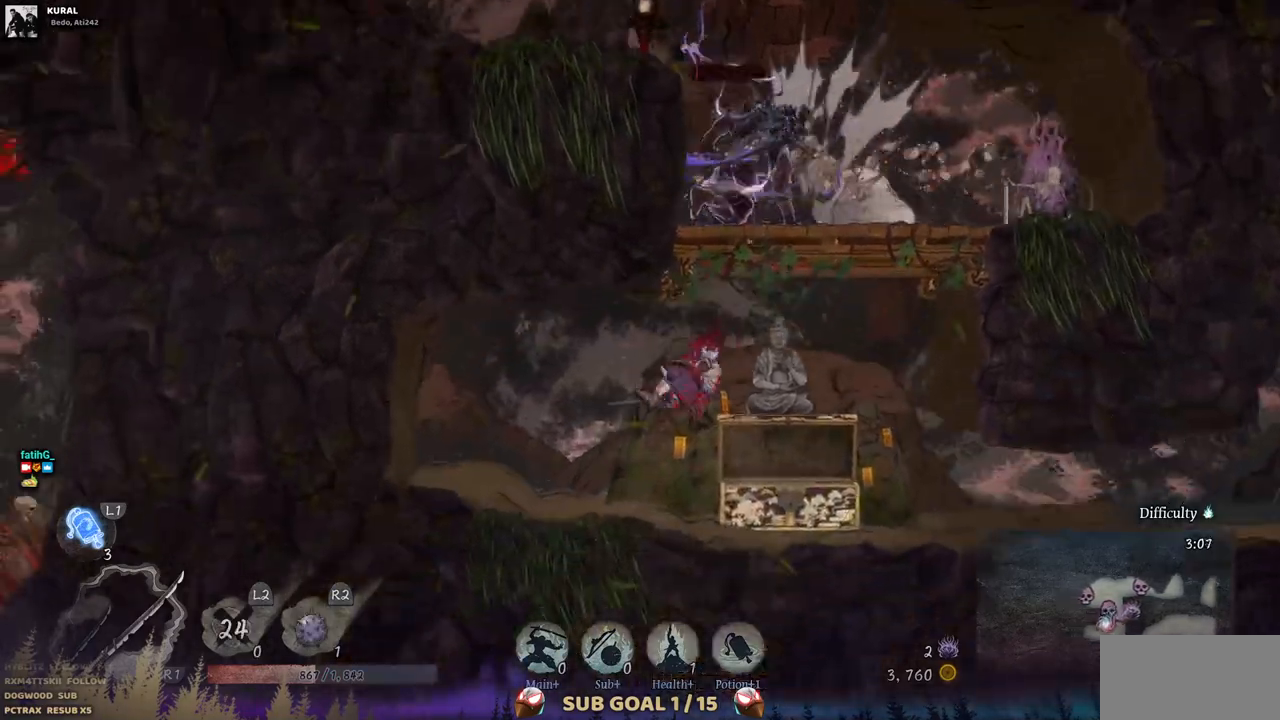
{"buttons": ["DPAD_RIGHT"], "left_stick": "center", "right_stick": "center", "events": [[83, "SQUARE", "up"], [417, "DPAD_RIGHT", "down"]]}
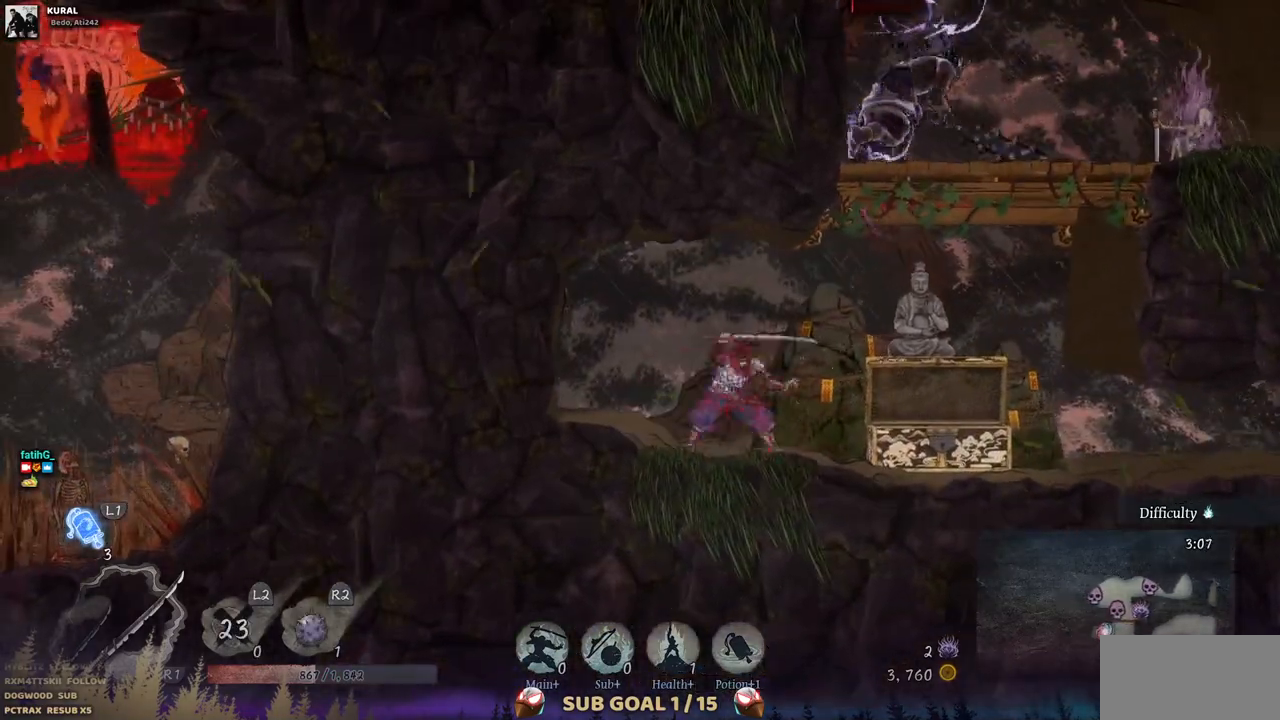
{"buttons": [], "left_stick": "center", "right_stick": "center", "events": [[350, "DPAD_RIGHT", "up"]]}
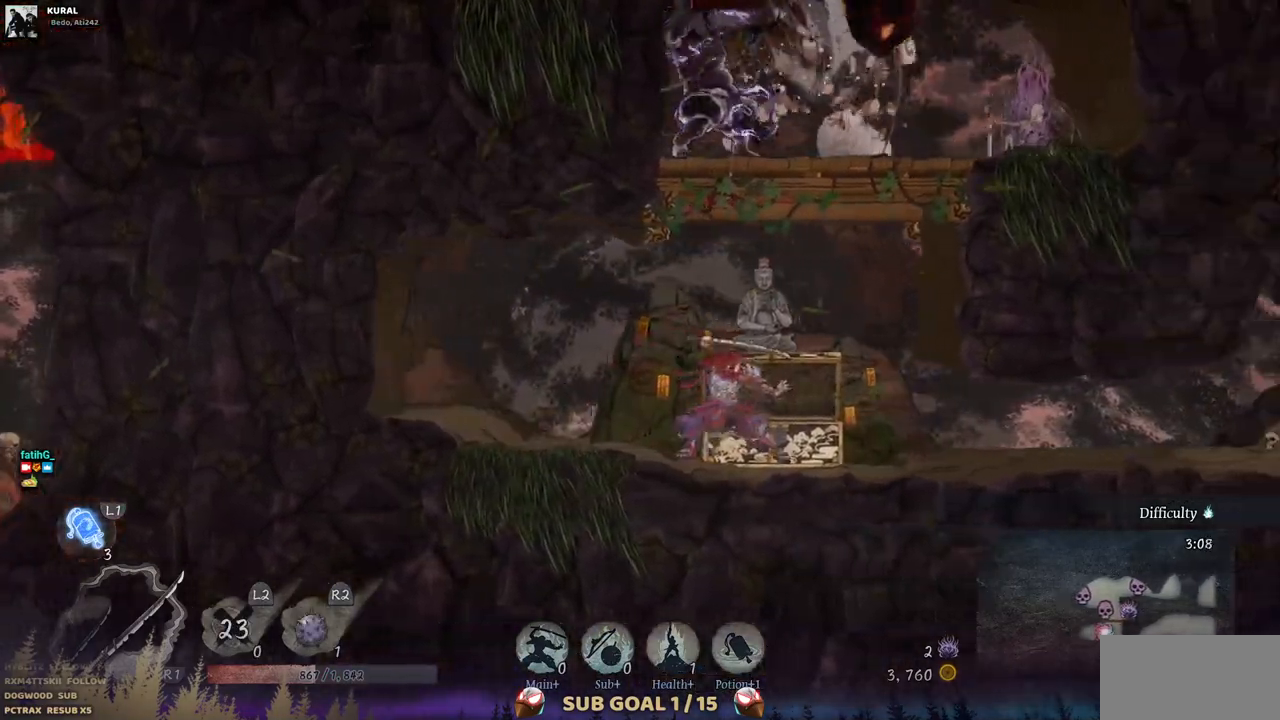
{"buttons": [], "left_stick": "center", "right_stick": "center", "events": [[200, "CROSS", "down"], [367, "CROSS", "up"]]}
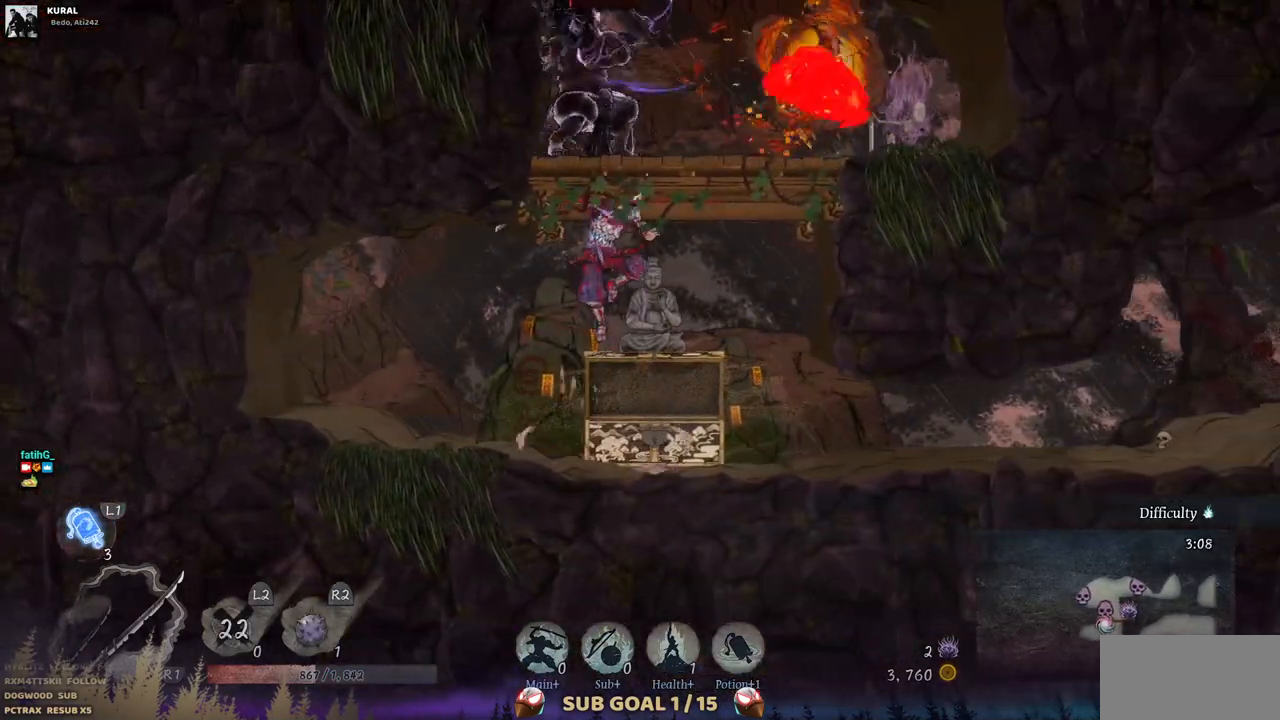
{"buttons": ["SQUARE"], "left_stick": "center", "right_stick": "center", "events": [[17, "CROSS", "down"], [183, "CROSS", "up"], [267, "SQUARE", "down"], [417, "SQUARE", "up"], [483, "SQUARE", "down"]]}
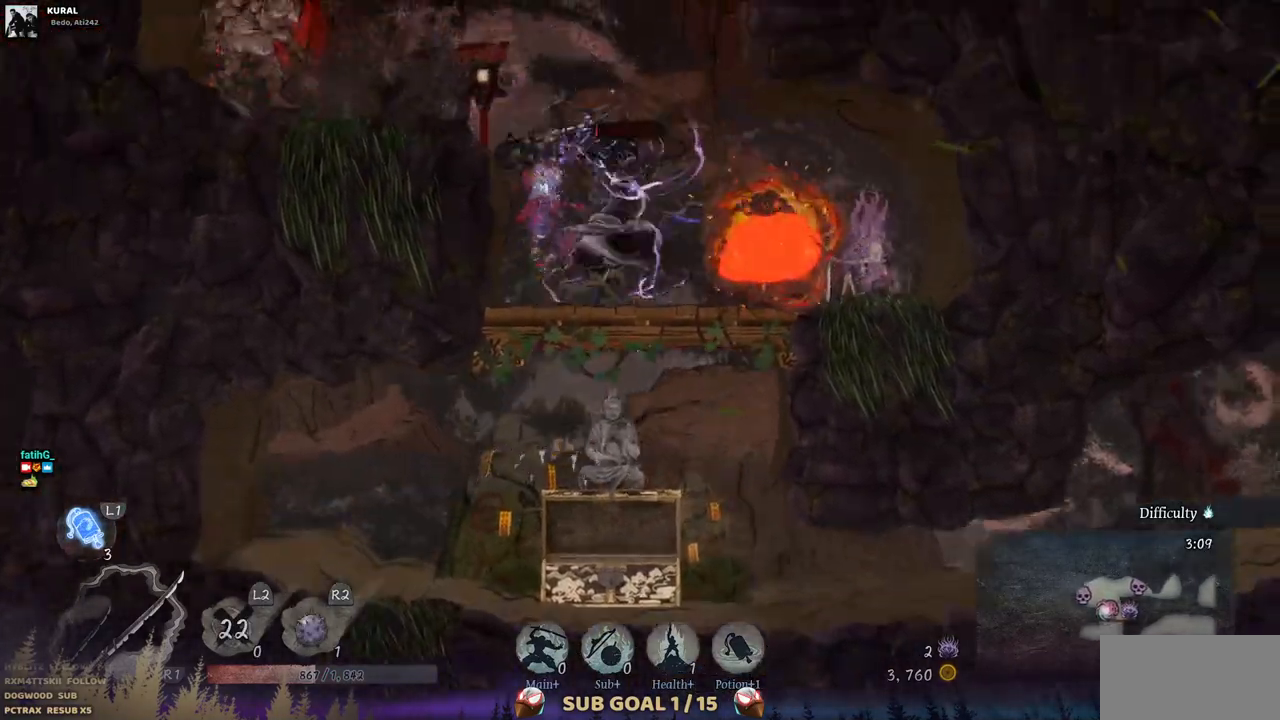
{"buttons": ["SQUARE"], "left_stick": "center", "right_stick": "center", "events": [[100, "SQUARE", "up"], [150, "SQUARE", "down"], [233, "SQUARE", "up"], [300, "SQUARE", "down"], [400, "SQUARE", "up"], [450, "SQUARE", "down"]]}
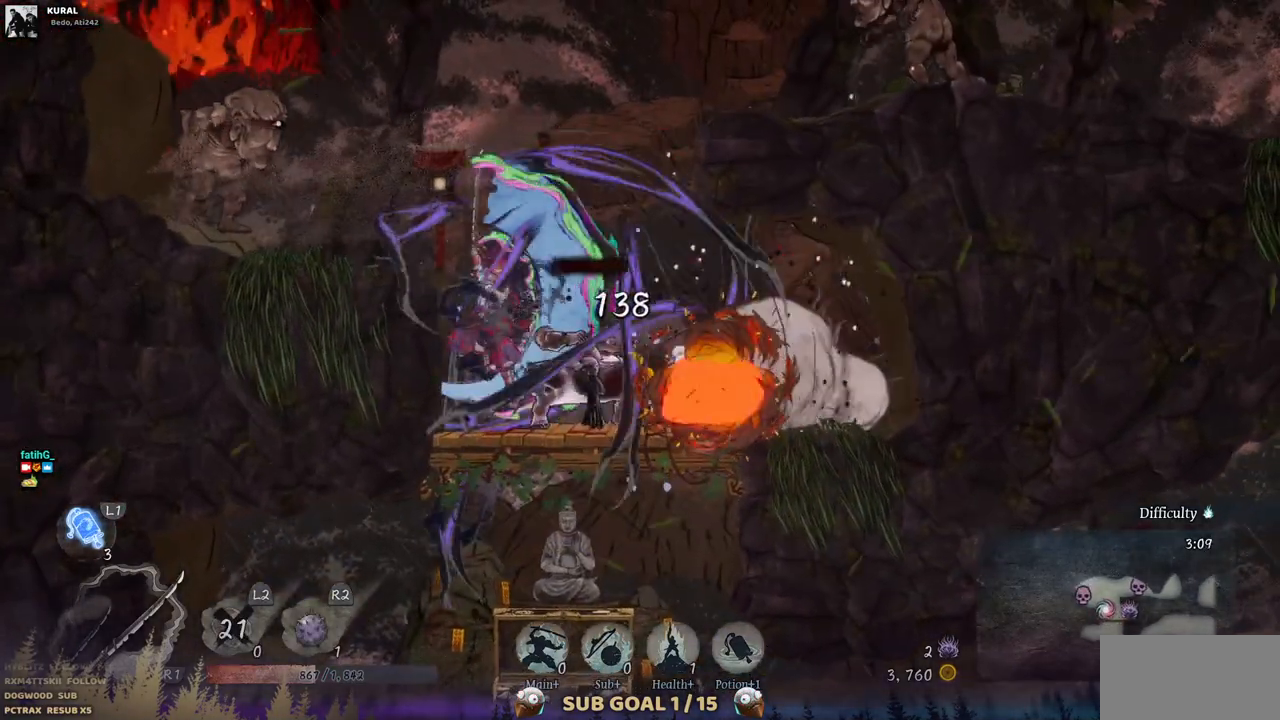
{"buttons": ["DPAD_LEFT"], "left_stick": "center", "right_stick": "center", "events": [[67, "SQUARE", "up"], [367, "DPAD_LEFT", "down"]]}
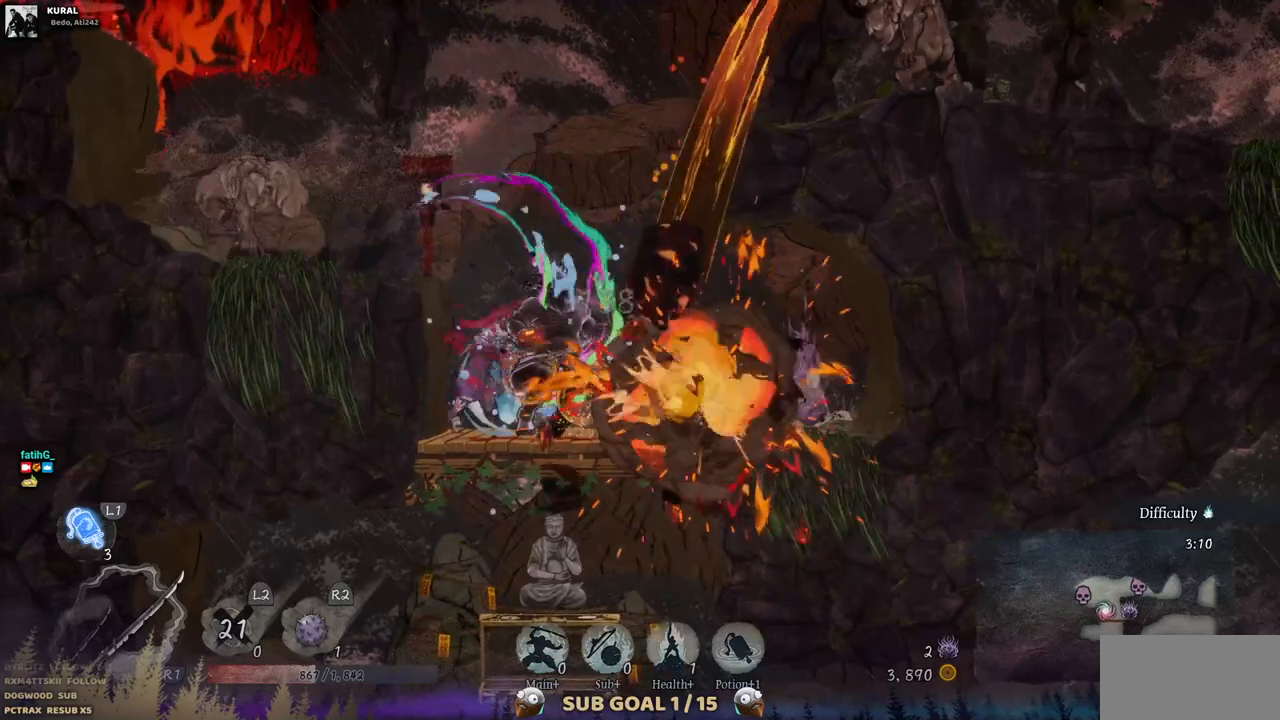
{"buttons": ["DPAD_LEFT"], "left_stick": "center", "right_stick": "center", "events": [[217, "CROSS", "down"], [467, "CROSS", "up"]]}
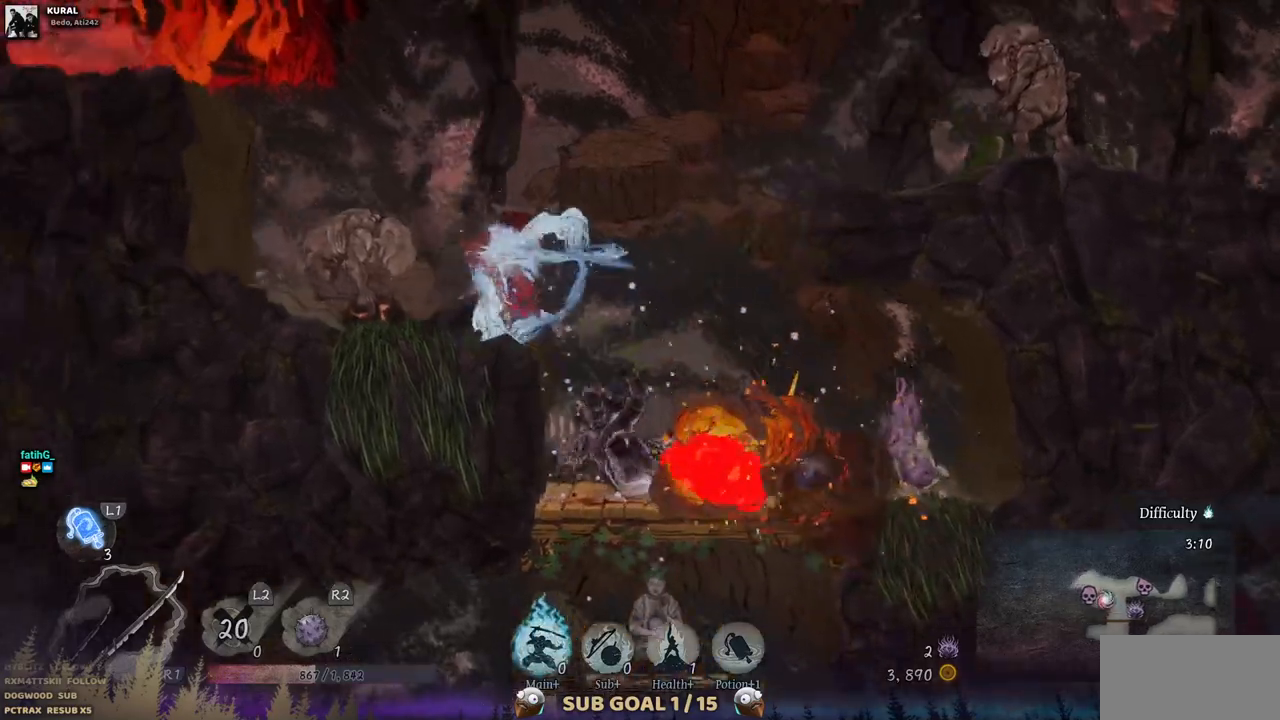
{"buttons": ["SQUARE"], "left_stick": "center", "right_stick": "center", "events": [[100, "SQUARE", "down"], [117, "DPAD_LEFT", "up"], [217, "SQUARE", "up"], [300, "SQUARE", "down"], [417, "SQUARE", "up"], [483, "SQUARE", "down"]]}
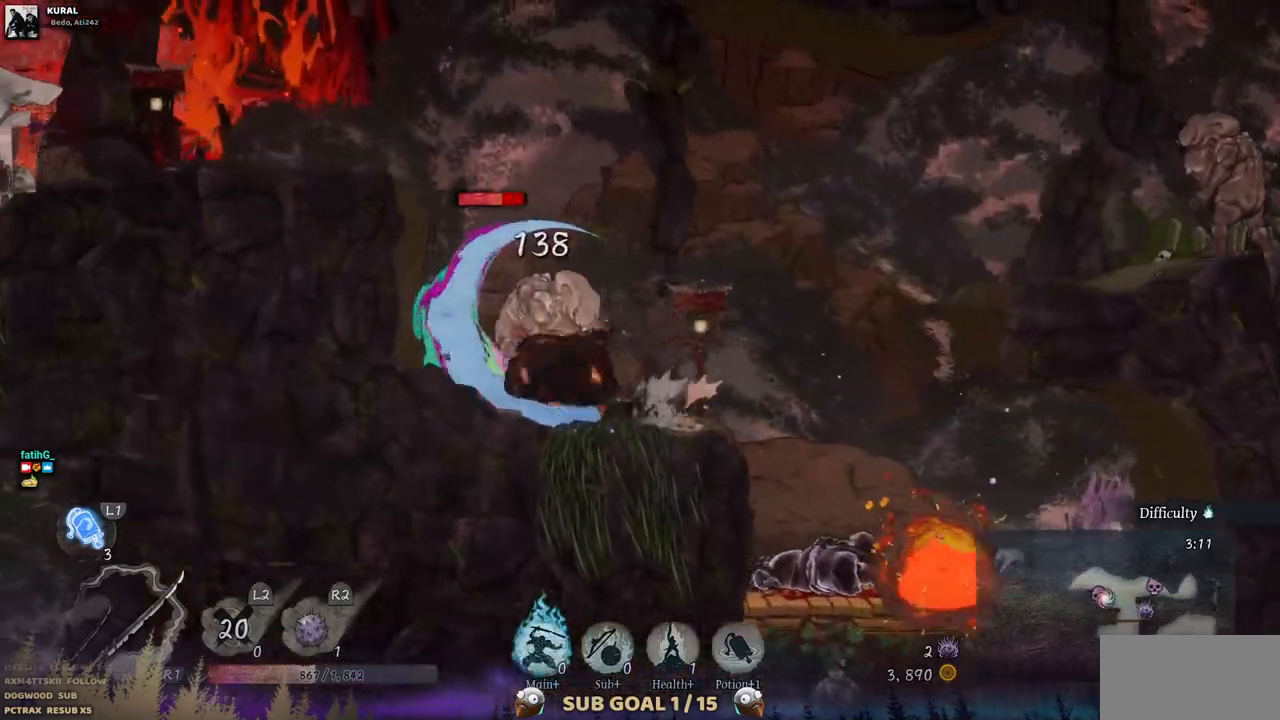
{"buttons": ["SQUARE"], "left_stick": "center", "right_stick": "center", "events": [[83, "SQUARE", "up"], [150, "SQUARE", "down"], [217, "SQUARE", "up"], [283, "SQUARE", "down"], [383, "SQUARE", "up"], [433, "SQUARE", "down"]]}
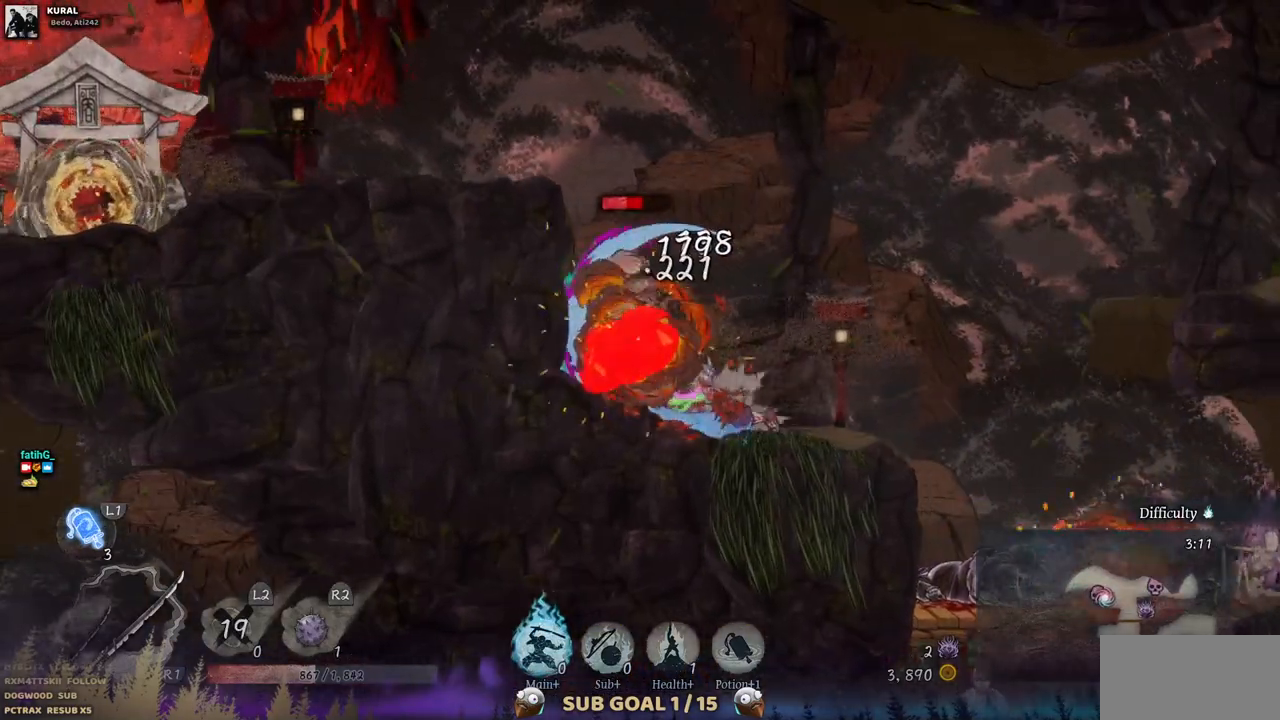
{"buttons": ["DPAD_RIGHT"], "left_stick": "center", "right_stick": "center", "events": [[17, "SQUARE", "up"], [100, "SQUARE", "down"], [150, "SQUARE", "up"], [233, "DPAD_RIGHT", "down"], [350, "CIRCLE", "down"], [500, "CIRCLE", "up"]]}
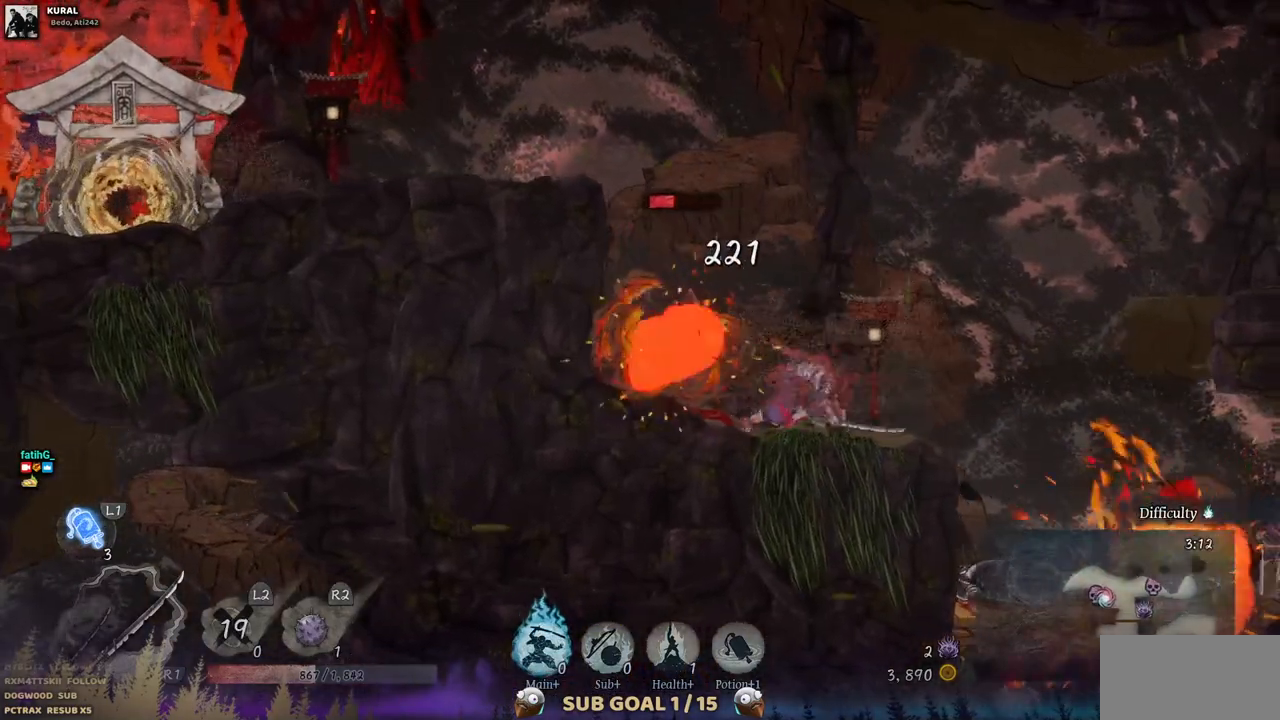
{"buttons": ["DPAD_RIGHT"], "left_stick": "center", "right_stick": "center", "events": [[200, "CROSS", "down"], [417, "CROSS", "up"]]}
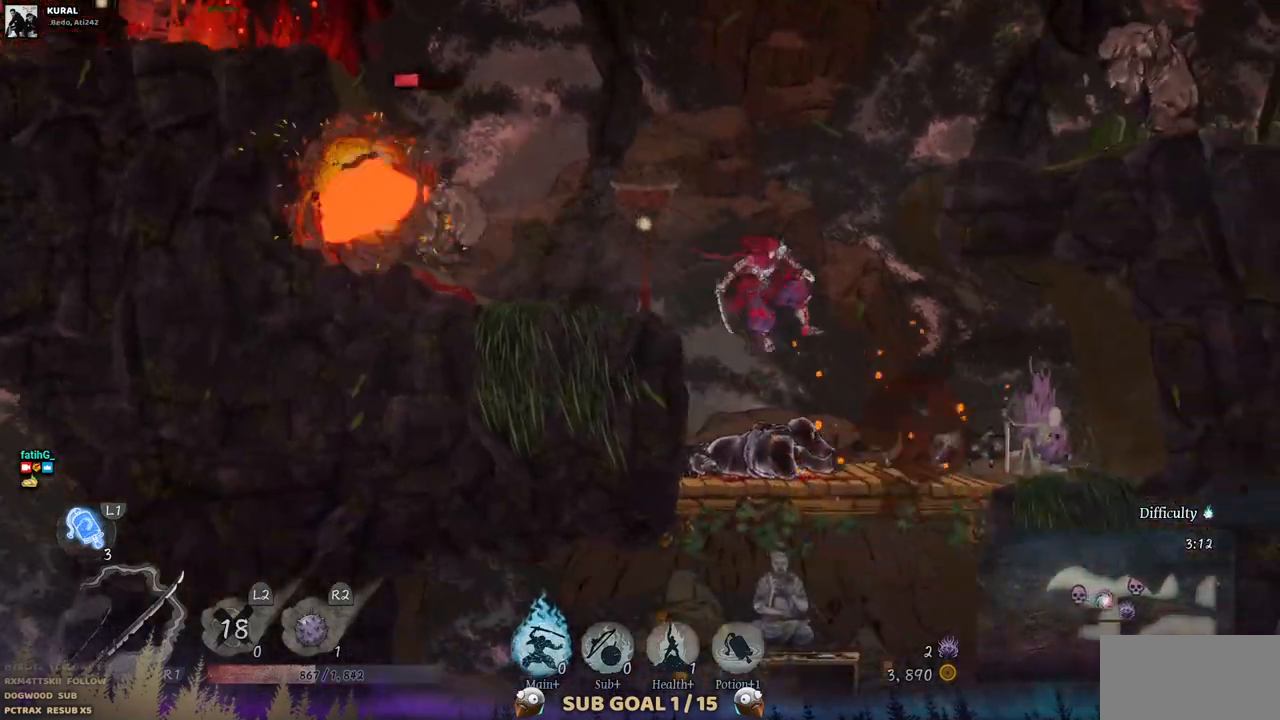
{"buttons": ["DPAD_RIGHT"], "left_stick": "center", "right_stick": "center", "events": []}
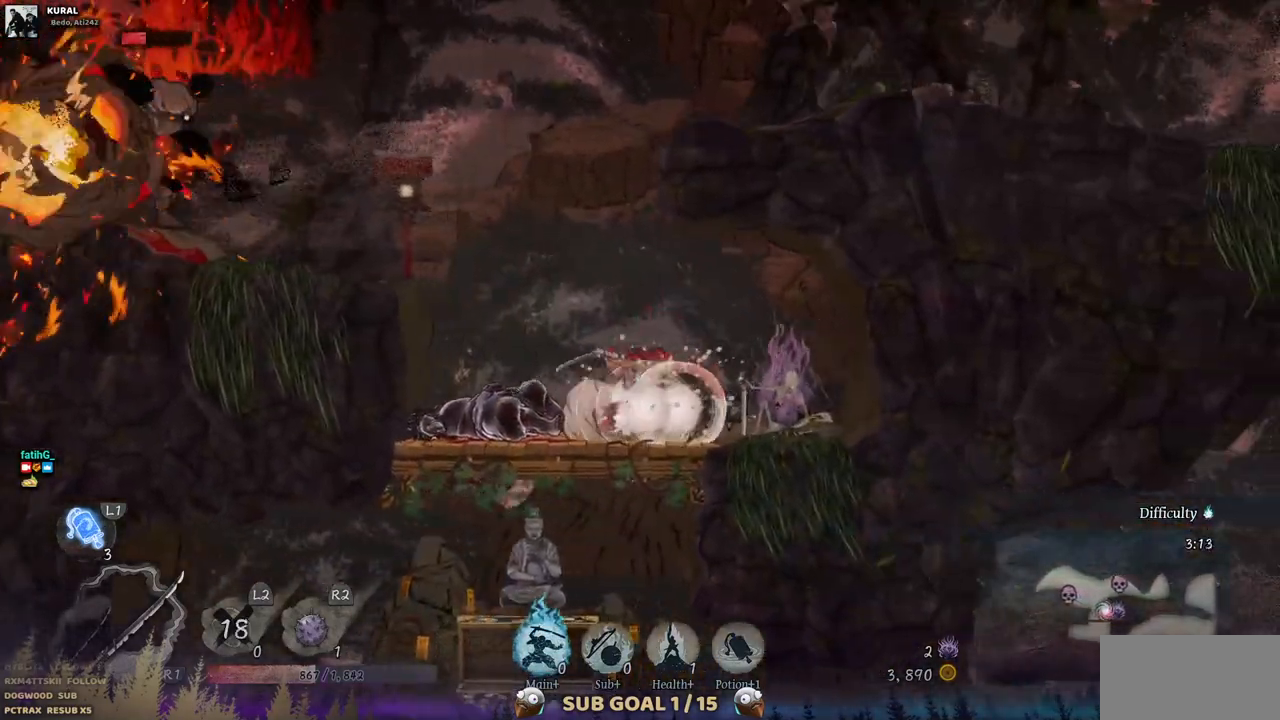
{"buttons": ["DPAD_LEFT"], "left_stick": "center", "right_stick": "center", "events": [[283, "DPAD_RIGHT", "up"], [467, "DPAD_LEFT", "down"]]}
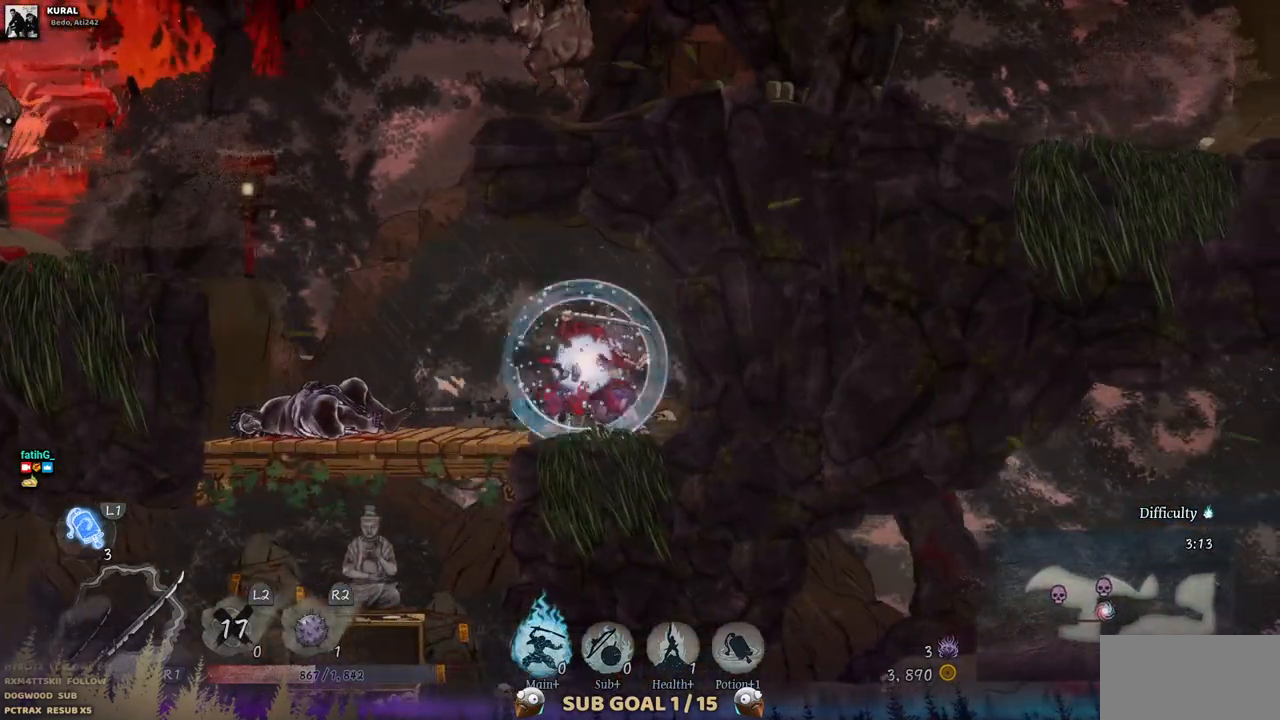
{"buttons": ["CROSS"], "left_stick": "center", "right_stick": "center", "events": [[300, "CROSS", "down"], [350, "DPAD_LEFT", "up"]]}
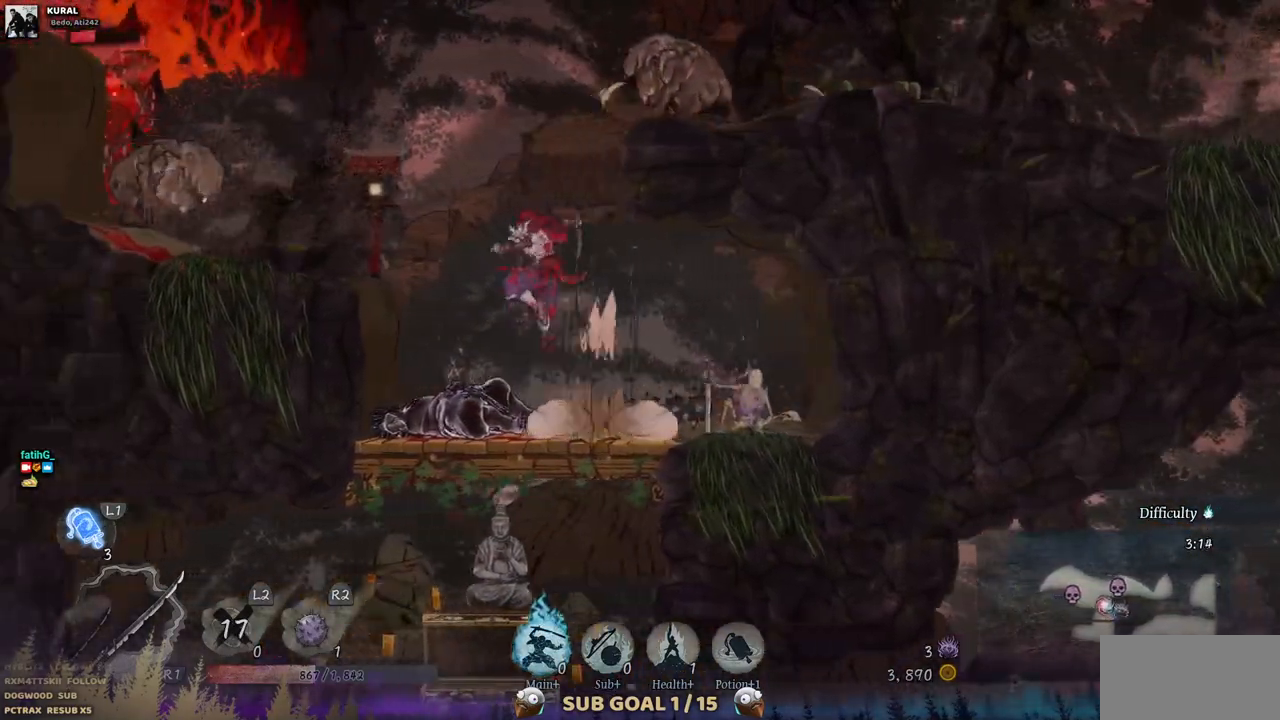
{"buttons": ["DPAD_LEFT"], "left_stick": "center", "right_stick": "center", "events": [[150, "CROSS", "up"], [167, "DPAD_LEFT", "down"], [250, "CROSS", "down"], [383, "CROSS", "up"]]}
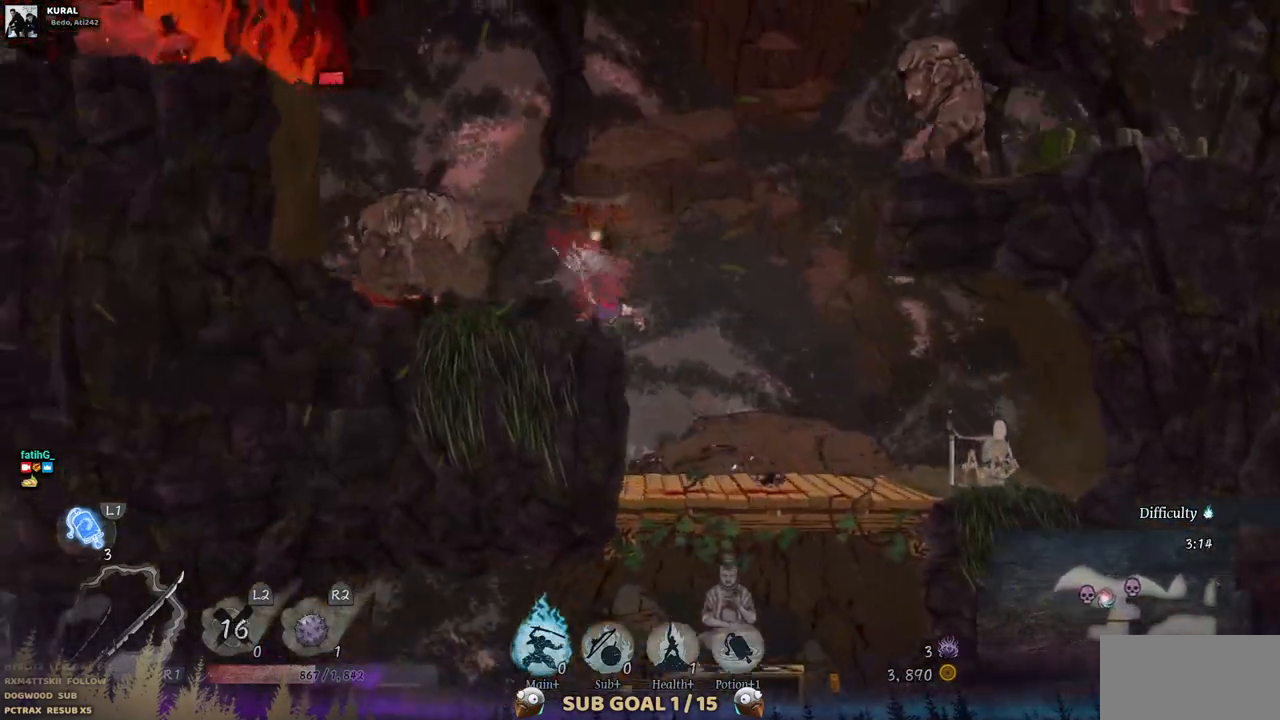
{"buttons": [], "left_stick": "center", "right_stick": "center", "events": [[200, "SQUARE", "down"], [217, "DPAD_LEFT", "up"], [333, "SQUARE", "up"], [417, "SQUARE", "down"], [500, "SQUARE", "up"]]}
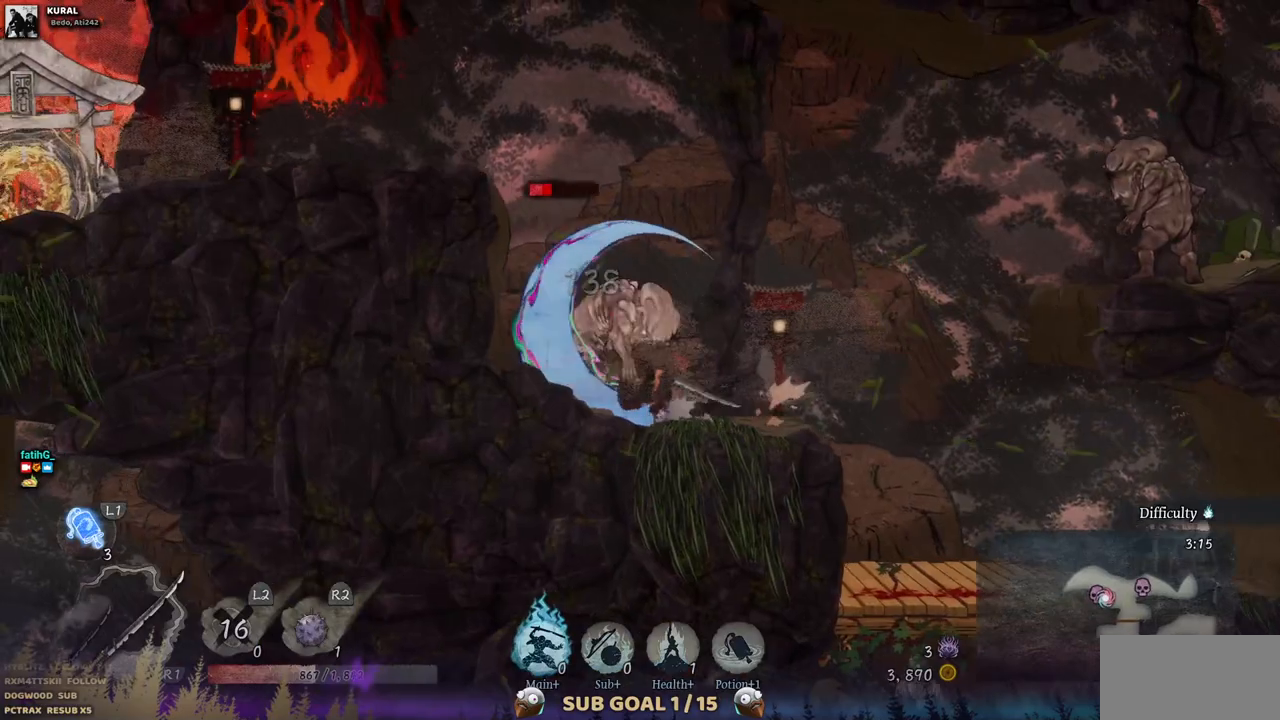
{"buttons": [], "left_stick": "center", "right_stick": "center", "events": [[100, "SQUARE", "down"], [167, "SQUARE", "up"], [233, "SQUARE", "down"], [333, "SQUARE", "up"], [400, "SQUARE", "down"], [483, "SQUARE", "up"]]}
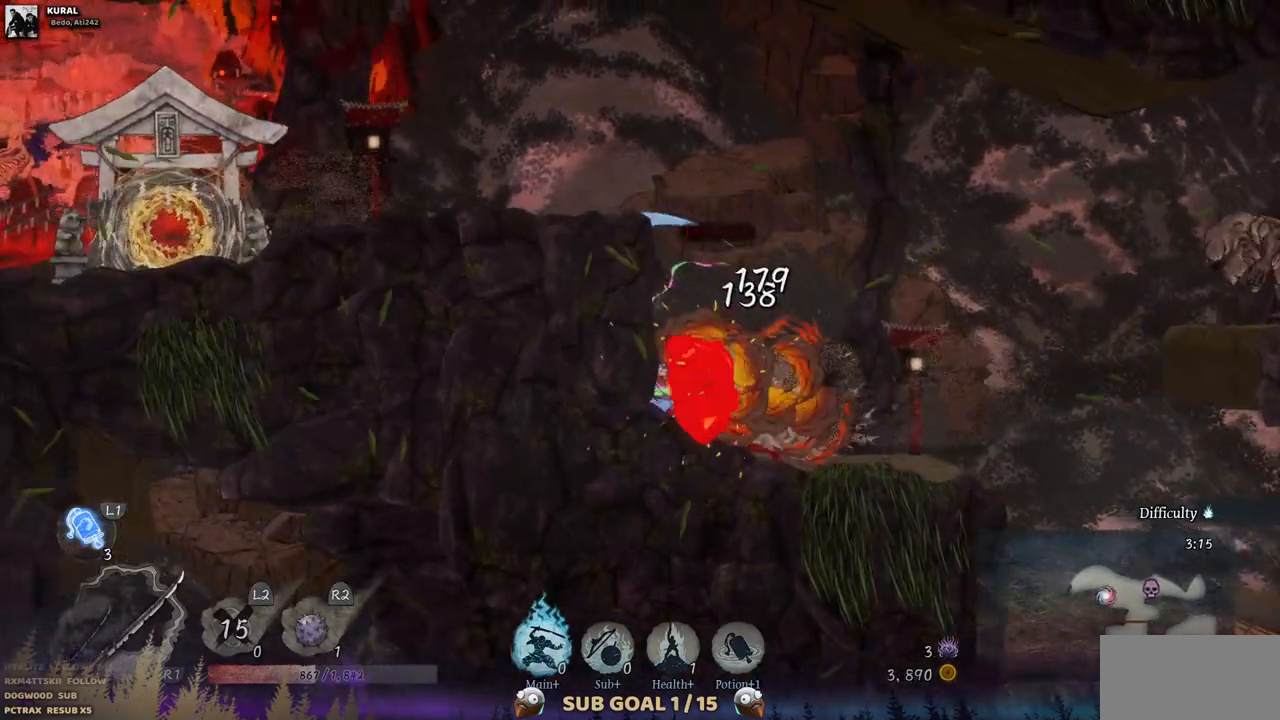
{"buttons": ["DPAD_RIGHT"], "left_stick": "center", "right_stick": "center", "events": [[50, "SQUARE", "down"], [133, "SQUARE", "up"], [267, "DPAD_RIGHT", "down"]]}
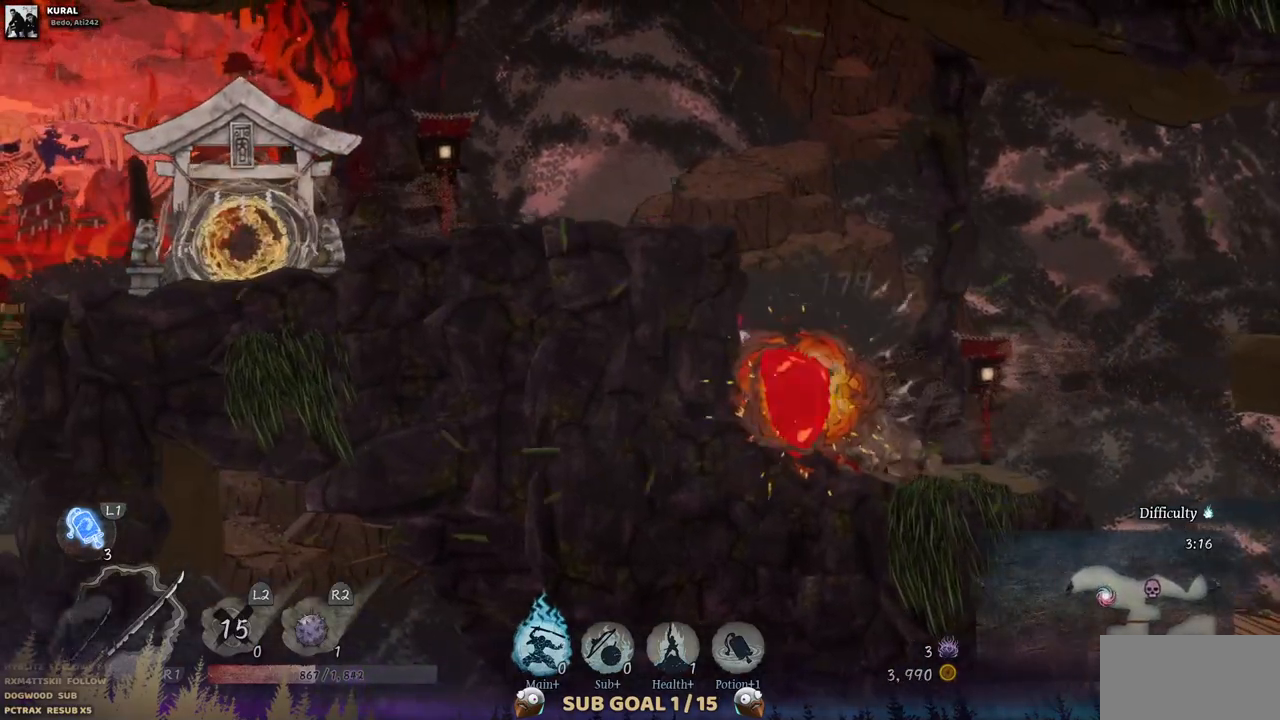
{"buttons": ["DPAD_RIGHT"], "left_stick": "center", "right_stick": "center", "events": []}
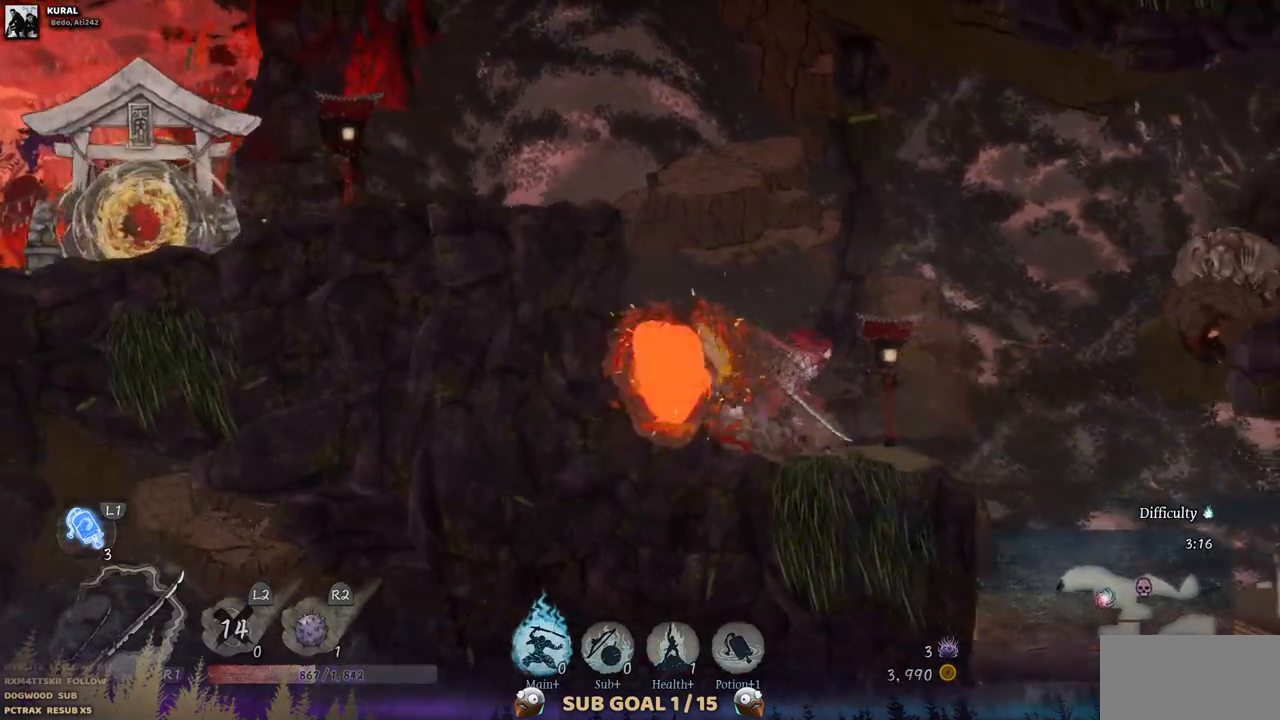
{"buttons": ["DPAD_RIGHT"], "left_stick": "center", "right_stick": "center", "events": [[100, "CROSS", "down"], [317, "CROSS", "up"]]}
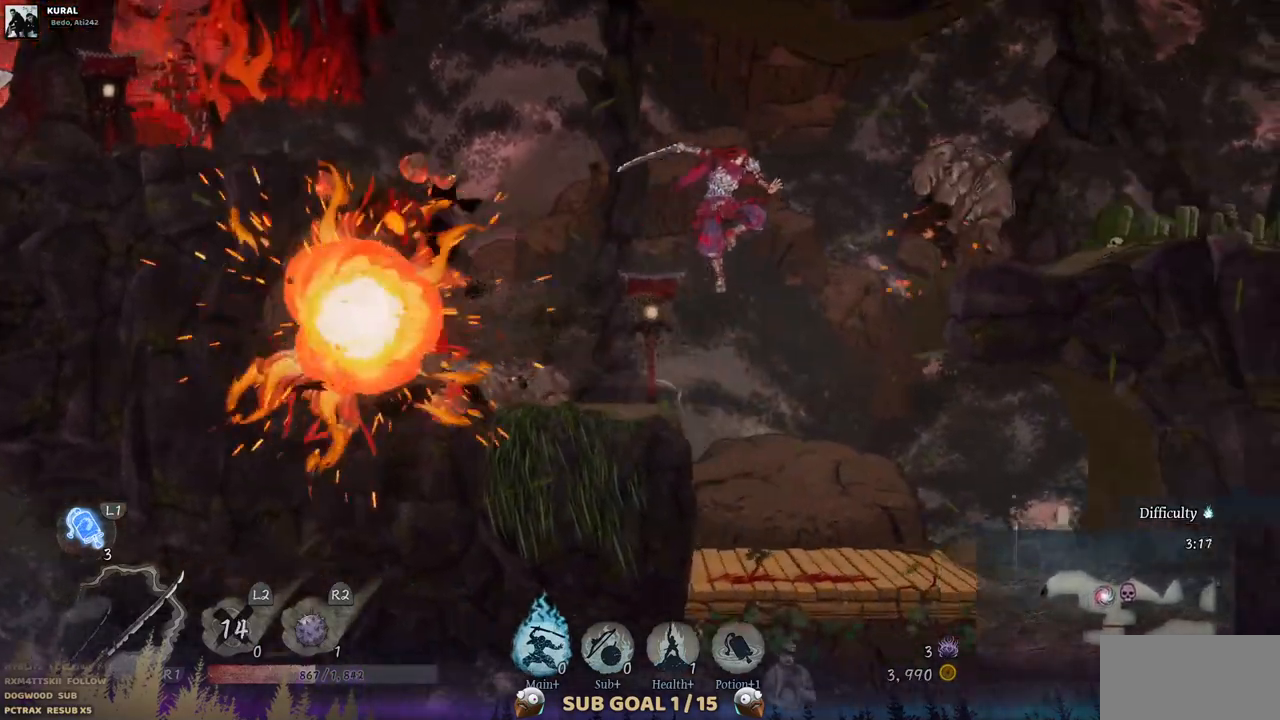
{"buttons": ["DPAD_RIGHT"], "left_stick": "center", "right_stick": "center", "events": []}